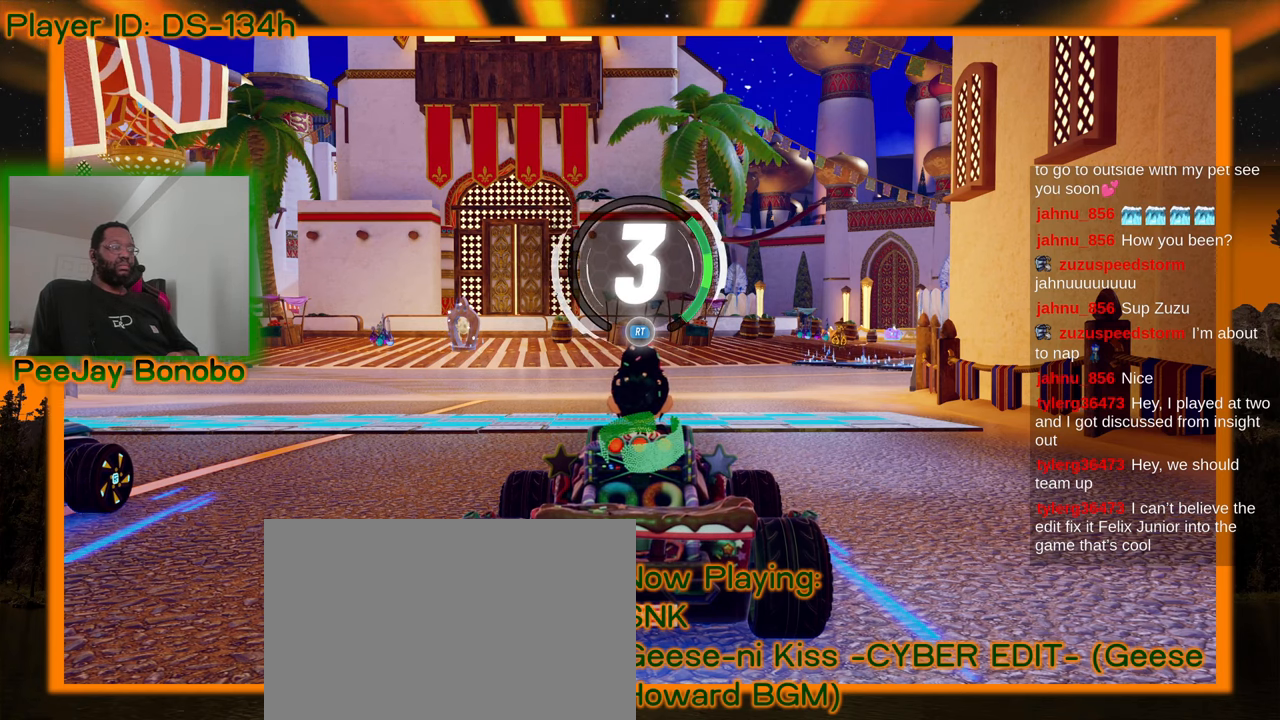
Gameplay with a controller; each line is a JSON object with the inputs held at the frame after it. "events" lists button and stick changes between this image and that frame as [ms after this image, input, new state], when the widget could be followed in between. Not read: L3 R3 other_buttons.
{"buttons": [], "left_stick": "center", "events": []}
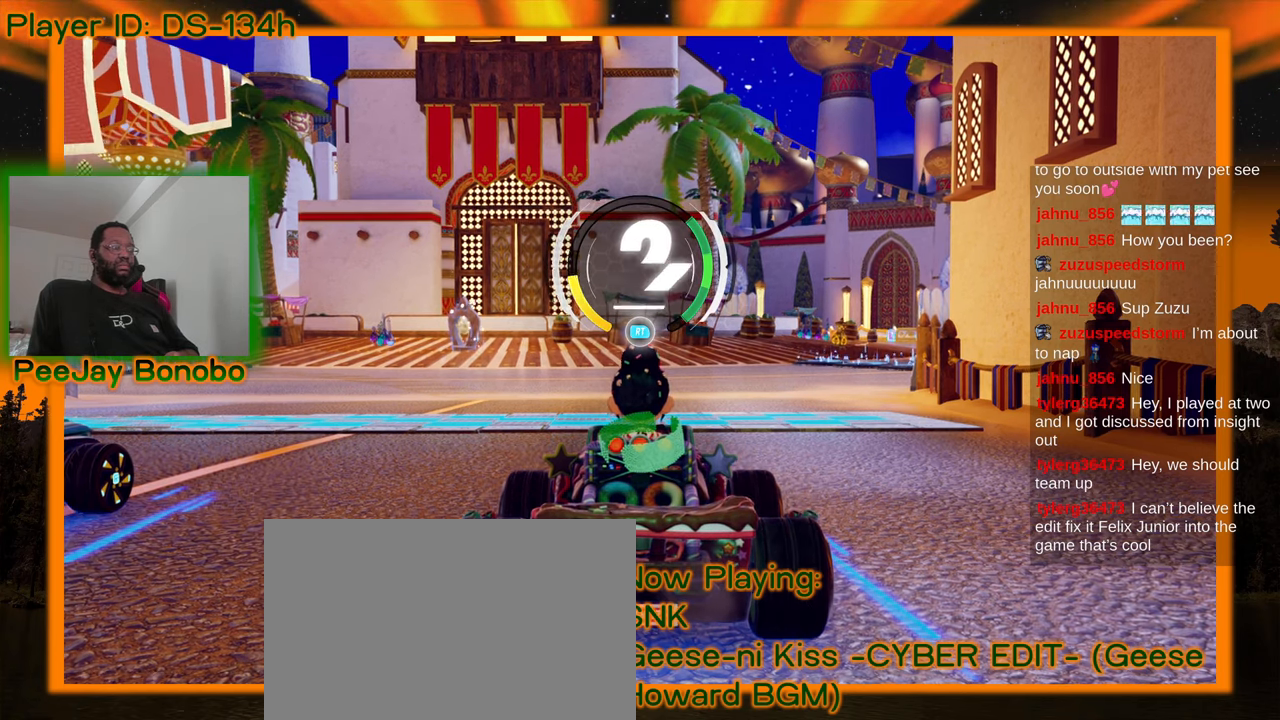
{"buttons": [], "left_stick": "center", "events": []}
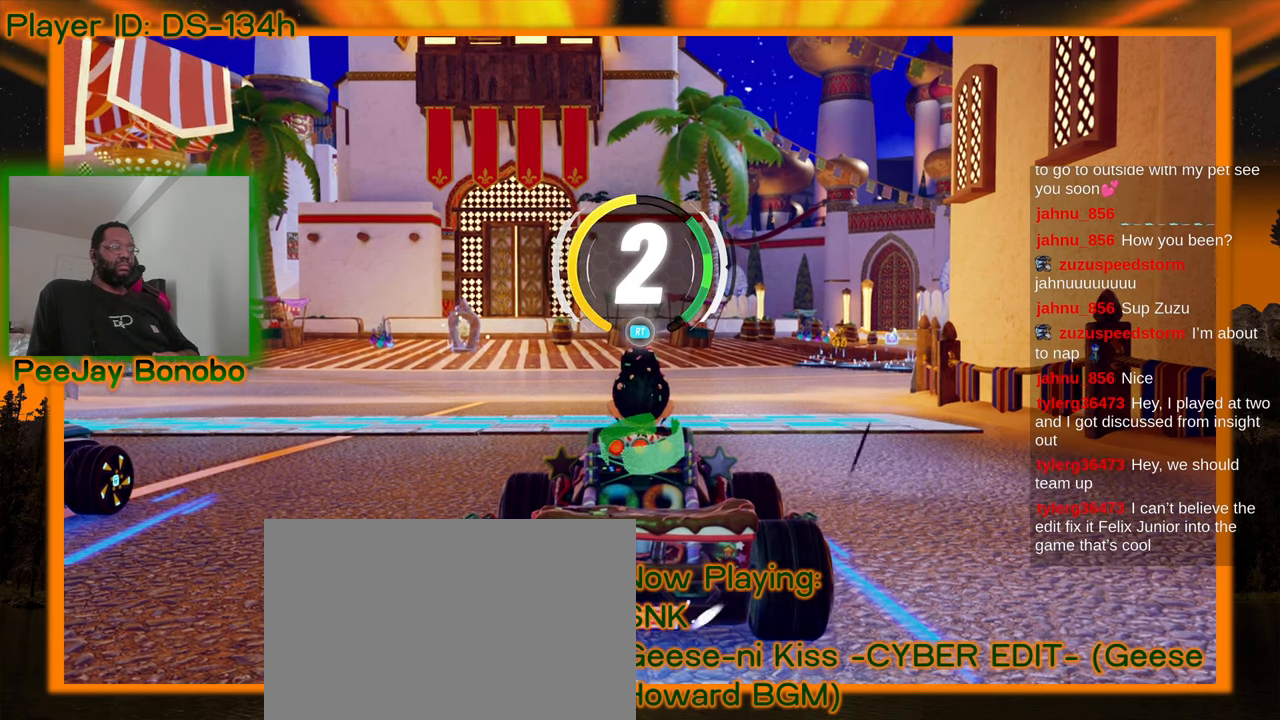
{"buttons": ["DPAD_LEFT"], "left_stick": "center", "events": [[367, "DPAD_LEFT", "down"]]}
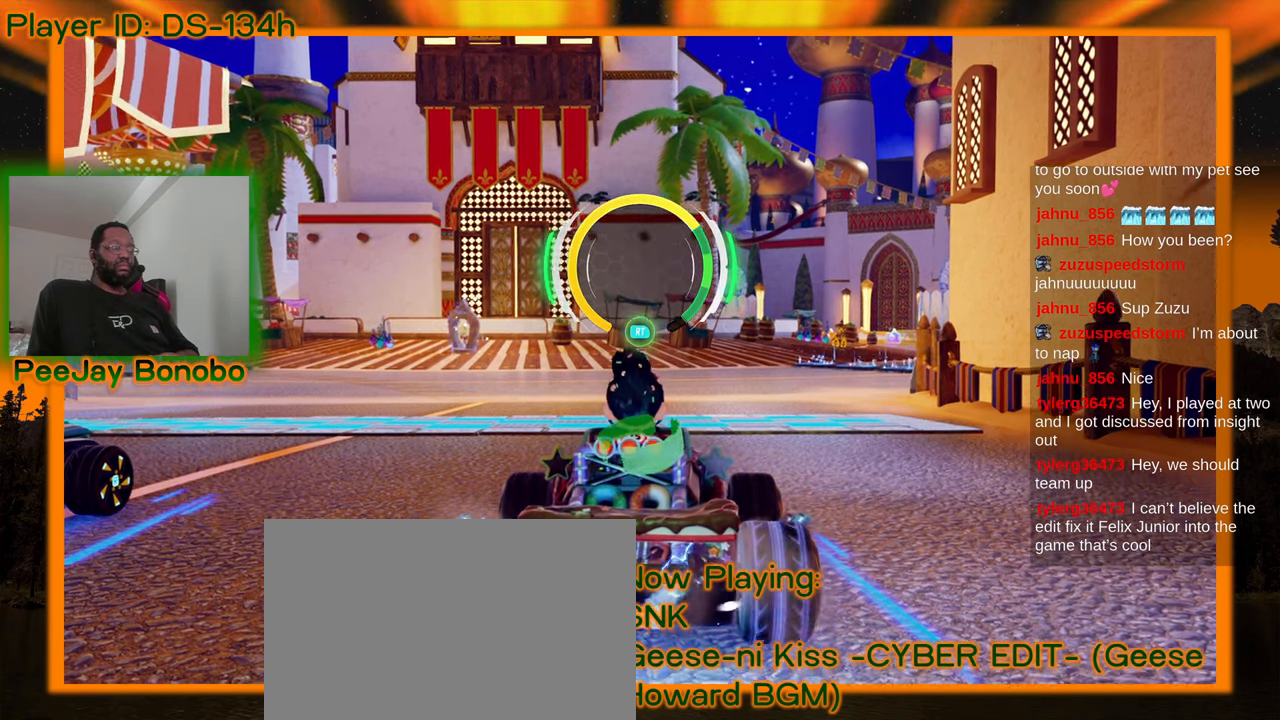
{"buttons": [], "left_stick": "center", "events": [[150, "DPAD_LEFT", "up"]]}
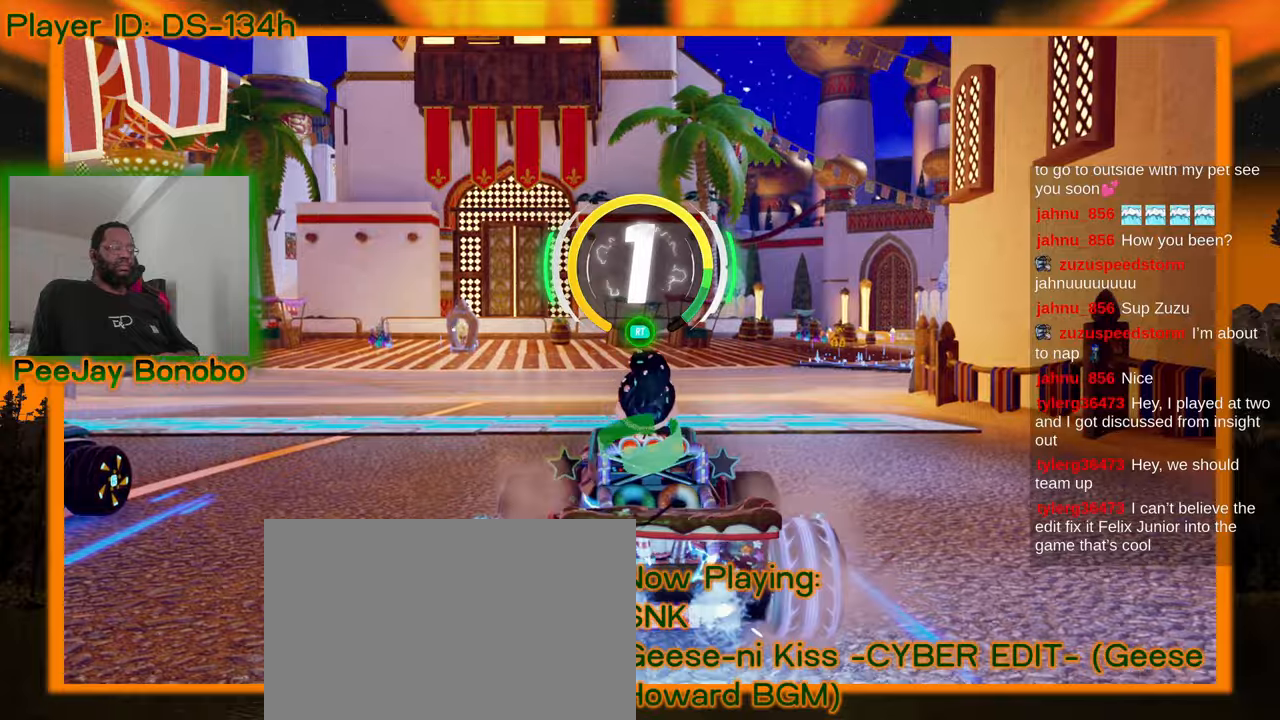
{"buttons": [], "left_stick": "right", "events": [[234, "left_stick", "right"]]}
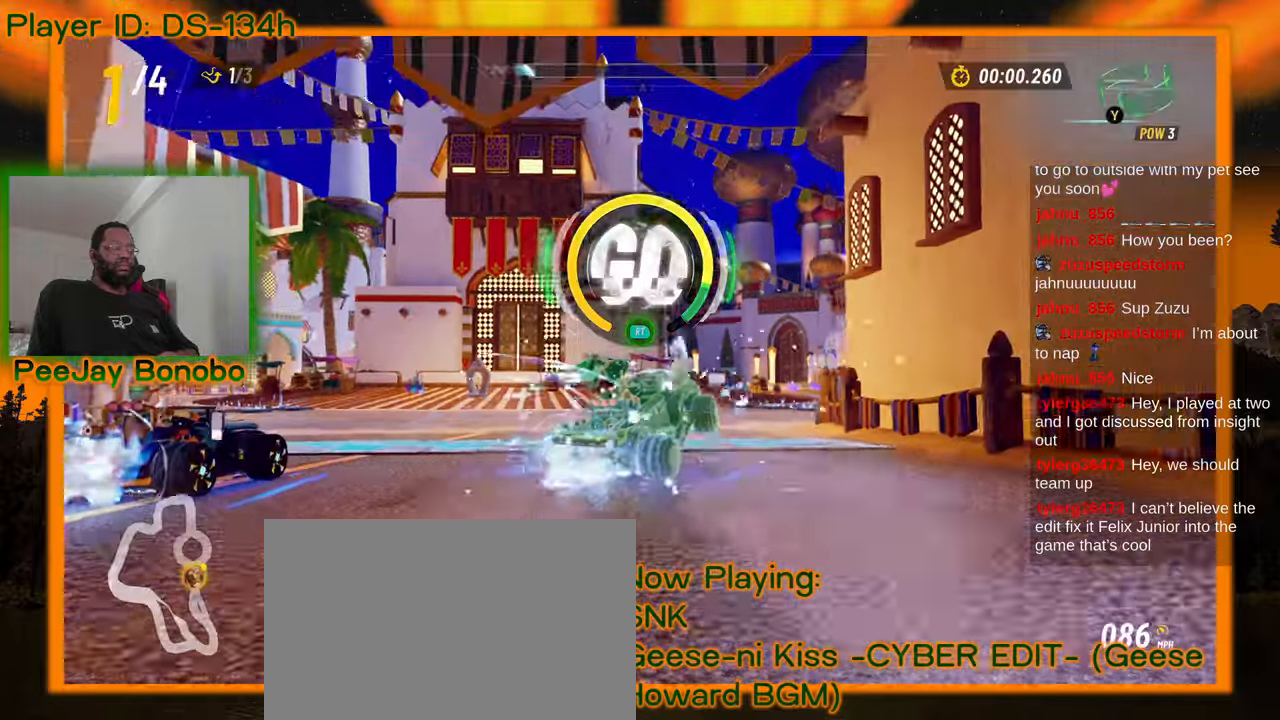
{"buttons": [], "left_stick": "up-left", "events": [[167, "left_stick", "up-left"], [217, "left_stick", "left"], [500, "left_stick", "up-left"]]}
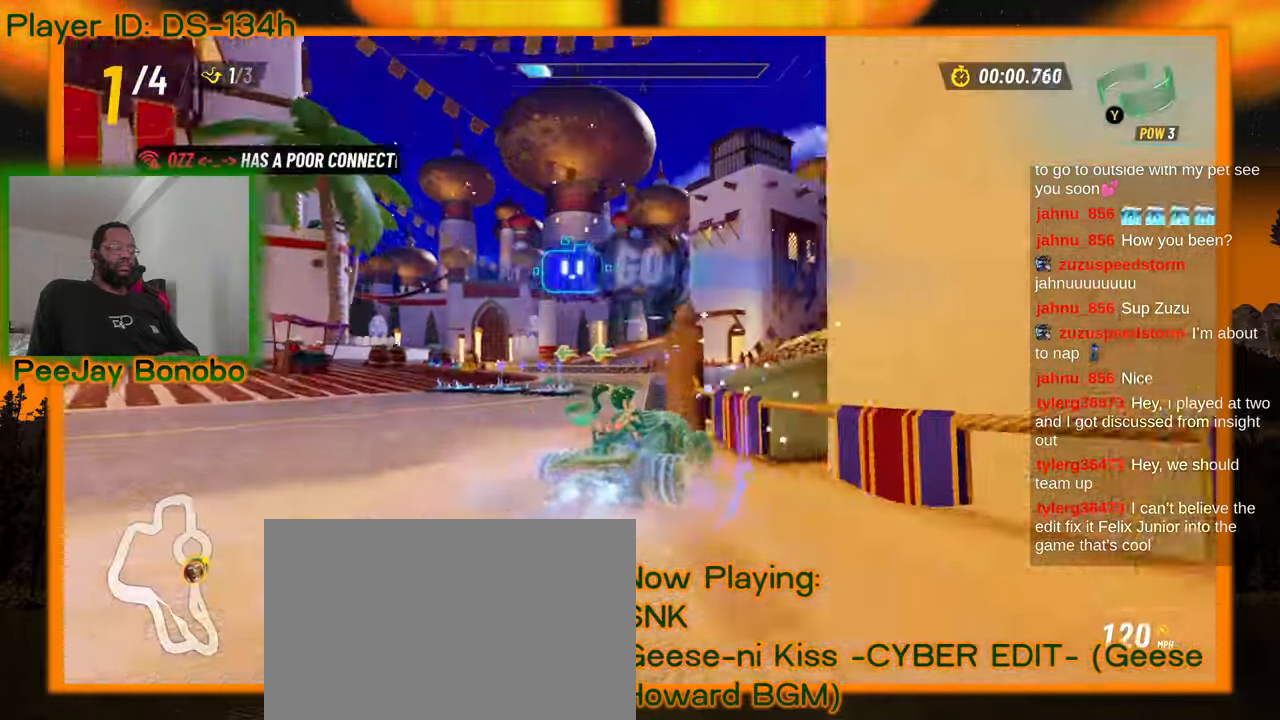
{"buttons": [], "left_stick": "left", "events": [[117, "left_stick", "left"]]}
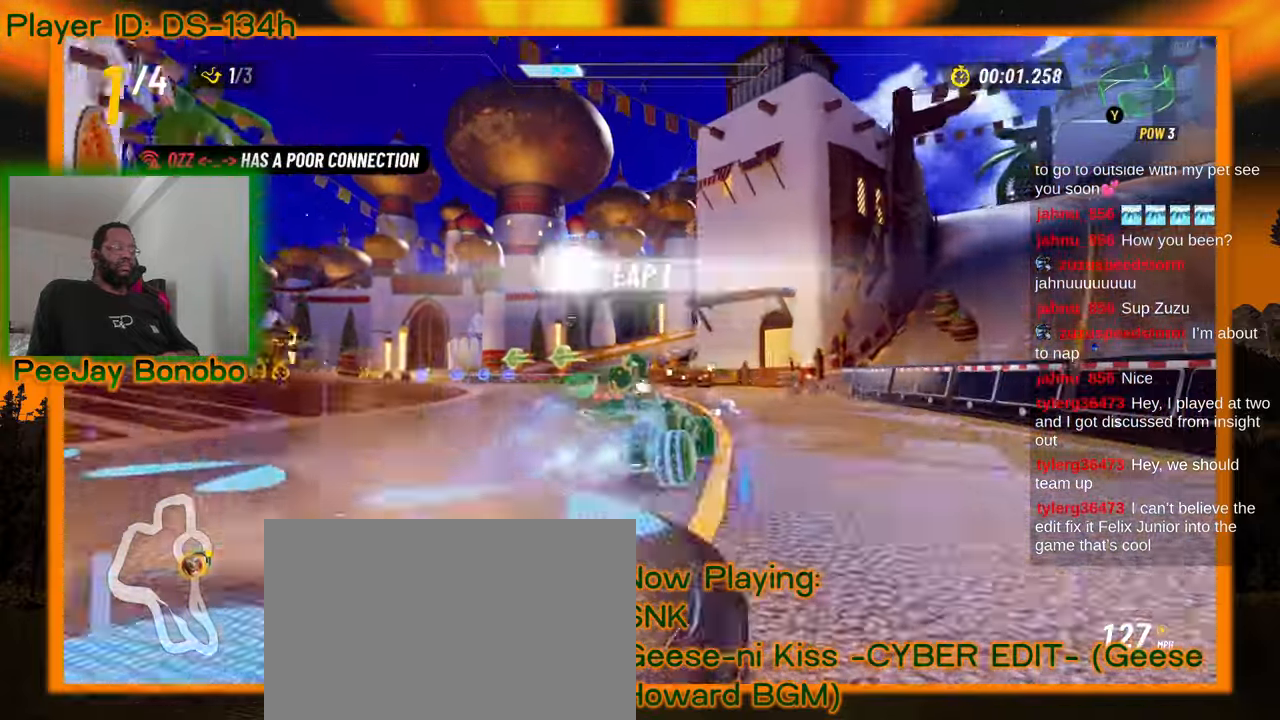
{"buttons": [], "left_stick": "up-left", "events": [[150, "left_stick", "up-left"]]}
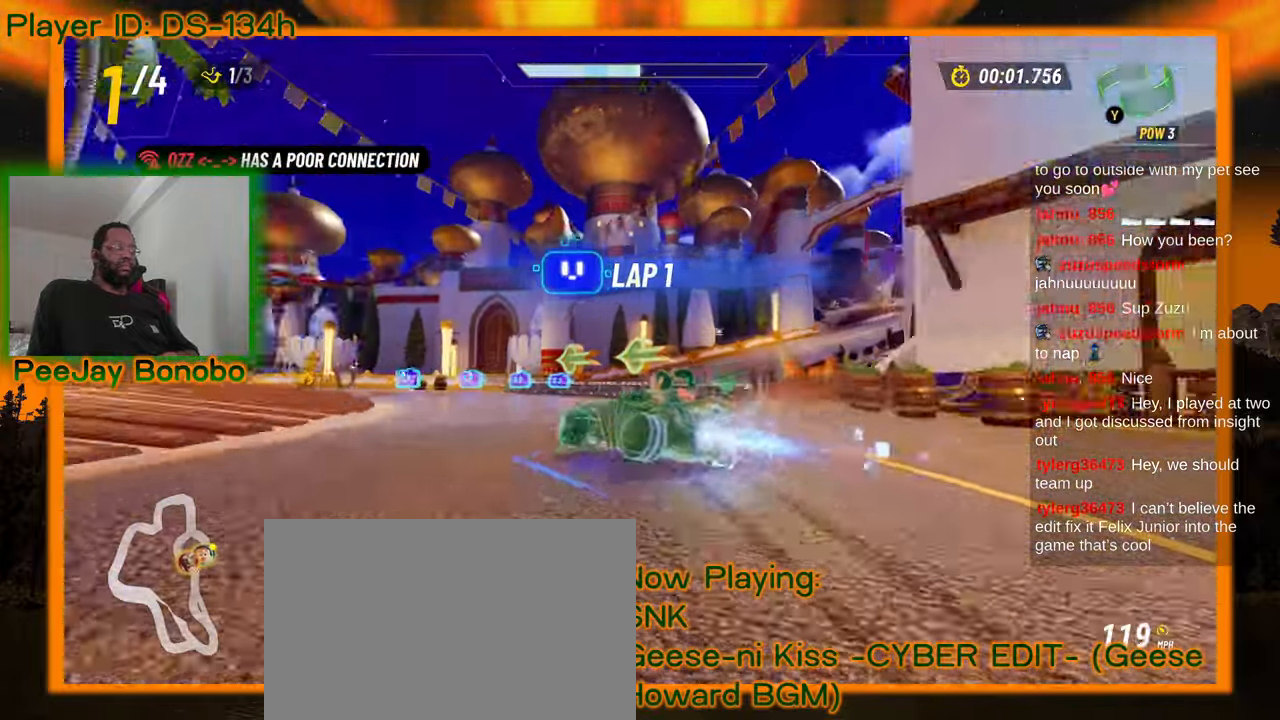
{"buttons": [], "left_stick": "left", "events": [[117, "left_stick", "right"], [350, "left_stick", "left"]]}
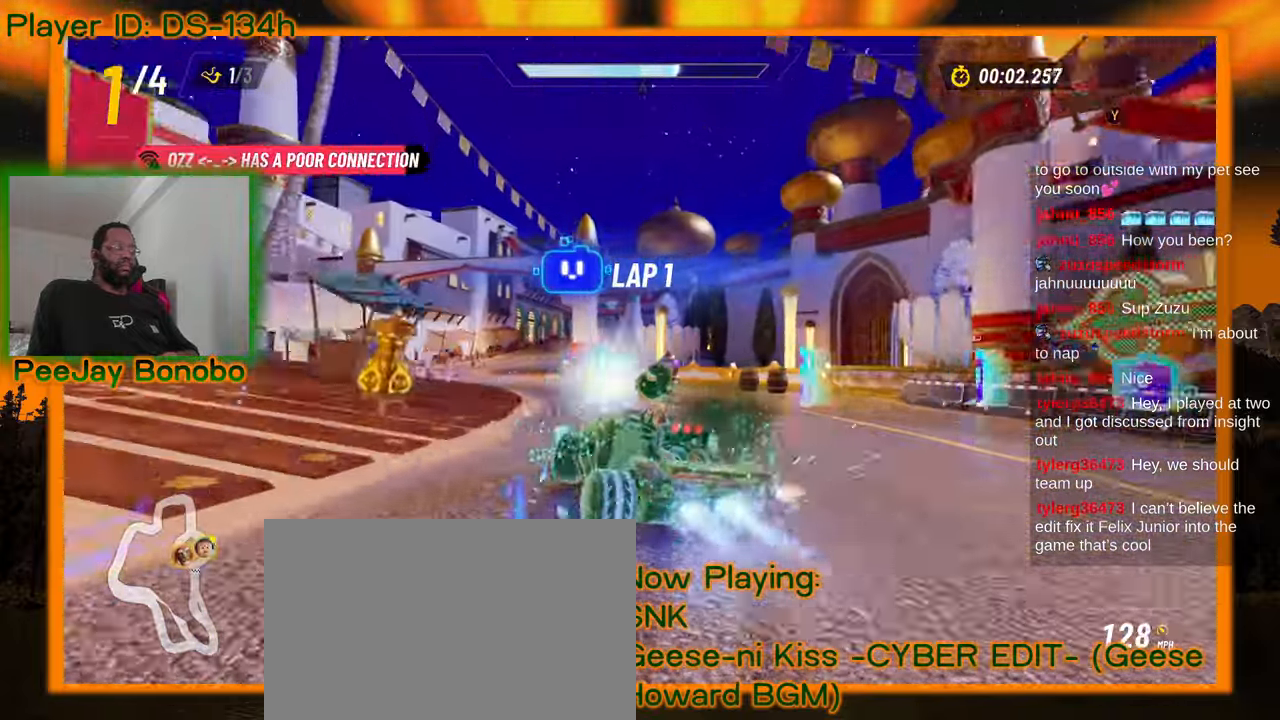
{"buttons": [], "left_stick": "right", "events": [[250, "left_stick", "right"]]}
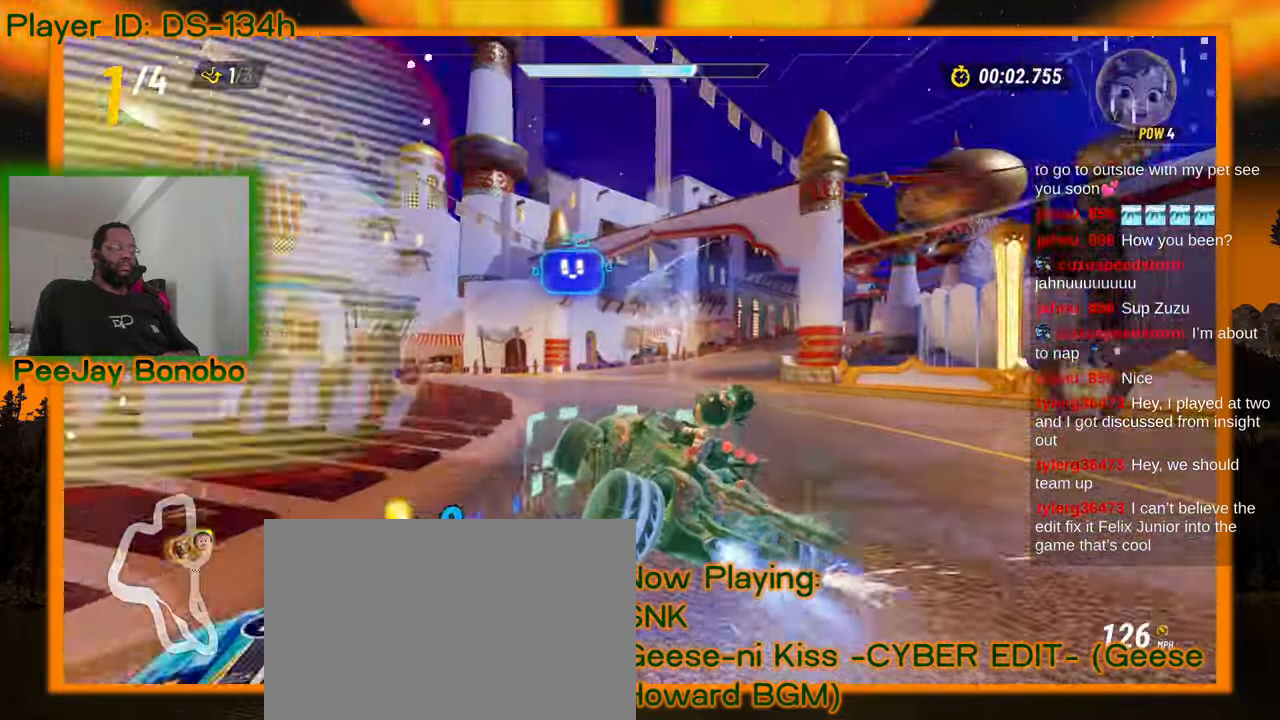
{"buttons": [], "left_stick": "right", "events": []}
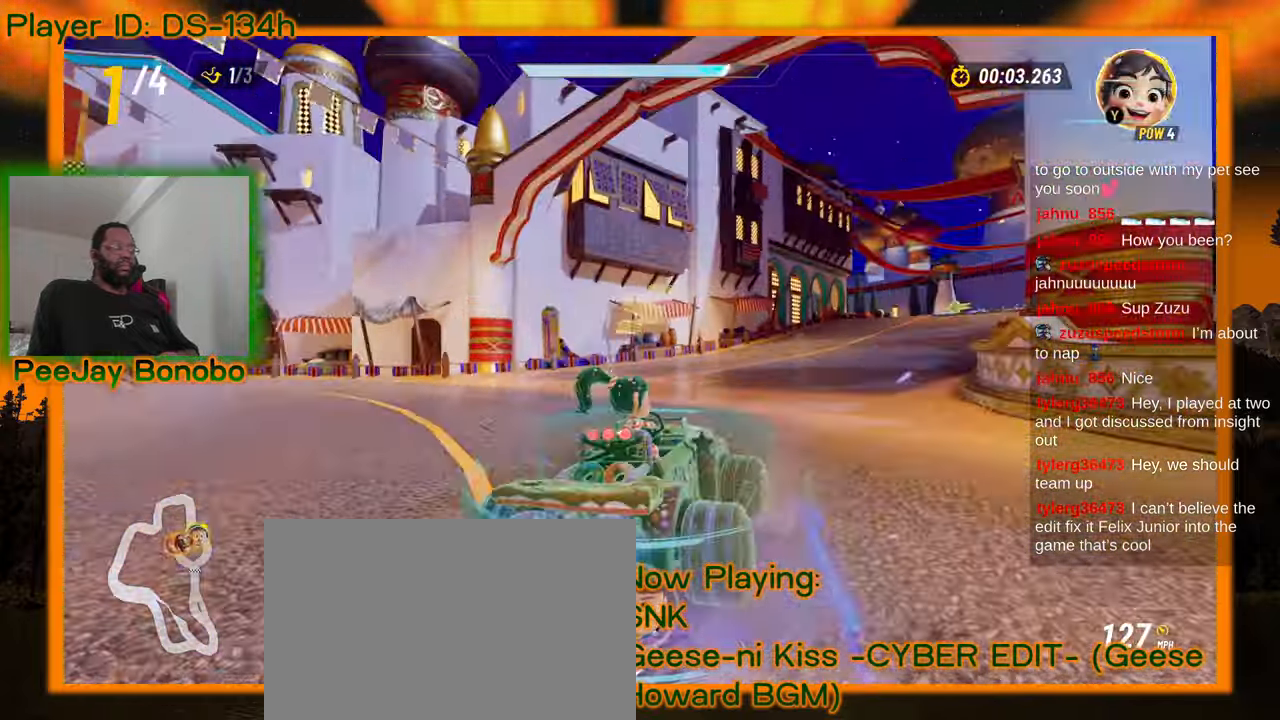
{"buttons": [], "left_stick": "left", "events": [[250, "left_stick", "left"]]}
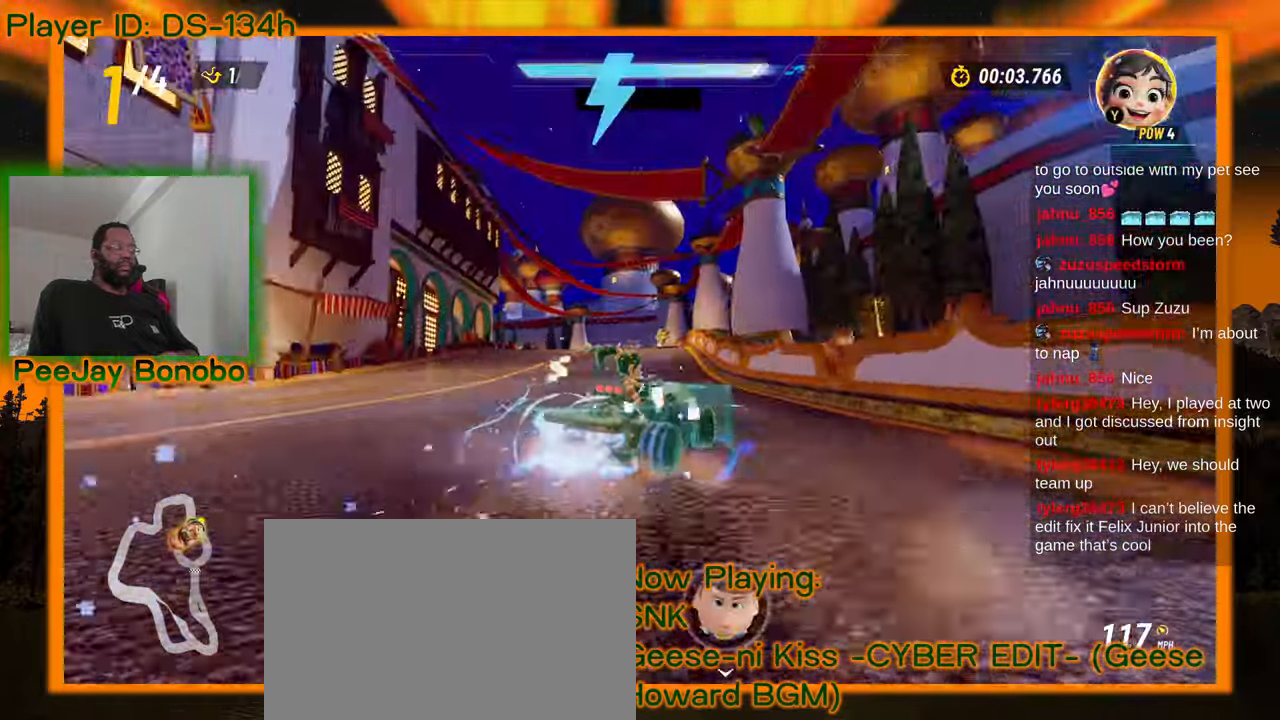
{"buttons": [], "left_stick": "left", "events": []}
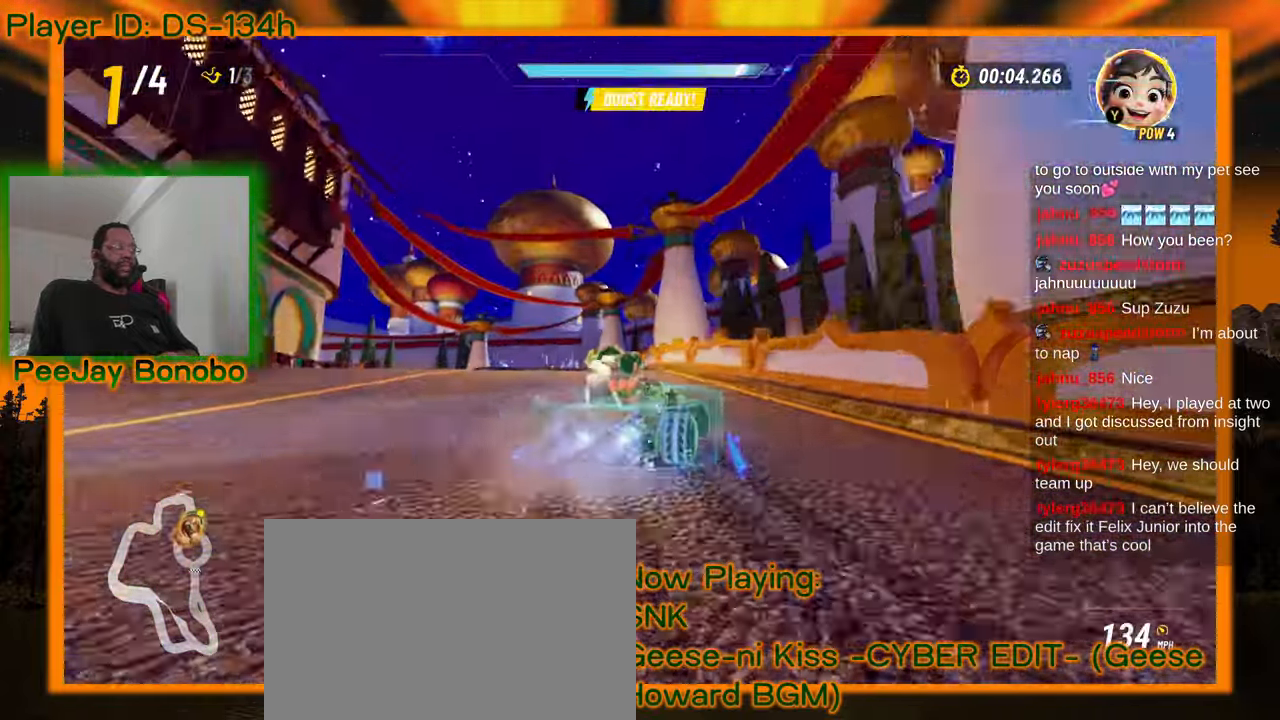
{"buttons": [], "left_stick": "right", "events": [[317, "left_stick", "right"]]}
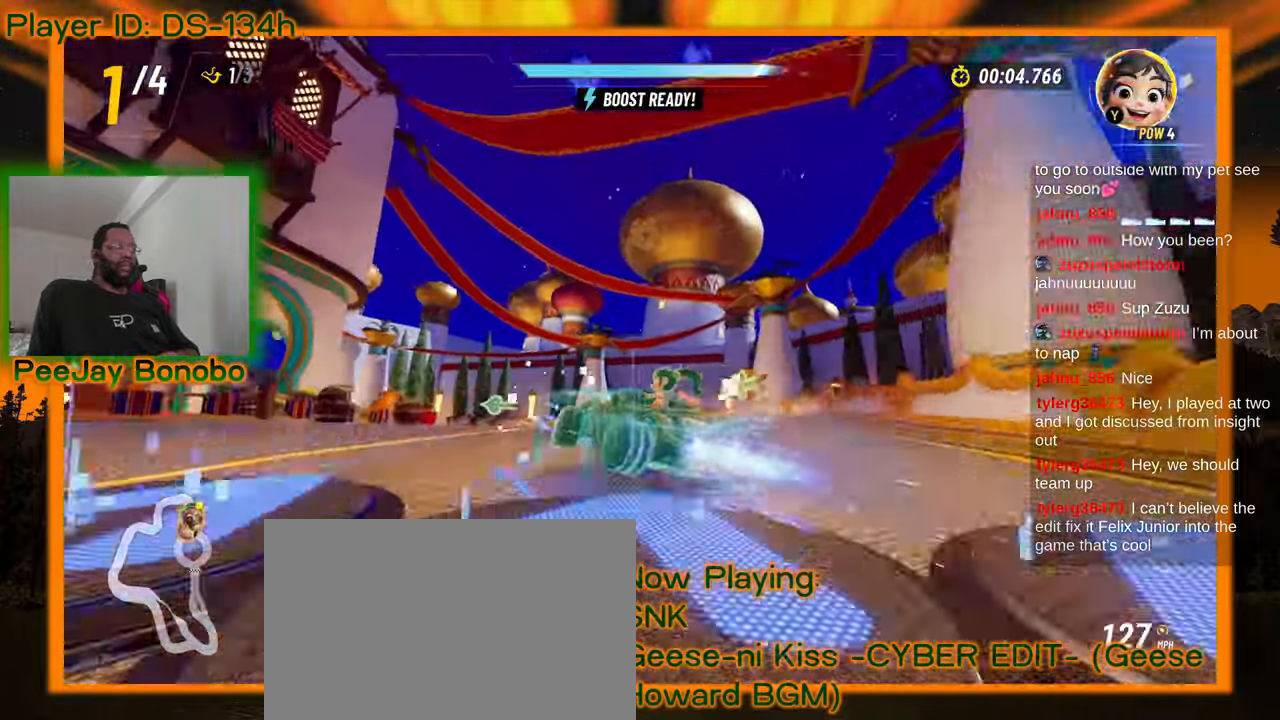
{"buttons": [], "left_stick": "left", "events": [[84, "left_stick", "center"], [134, "left_stick", "left"], [300, "left_stick", "center"], [417, "left_stick", "left"]]}
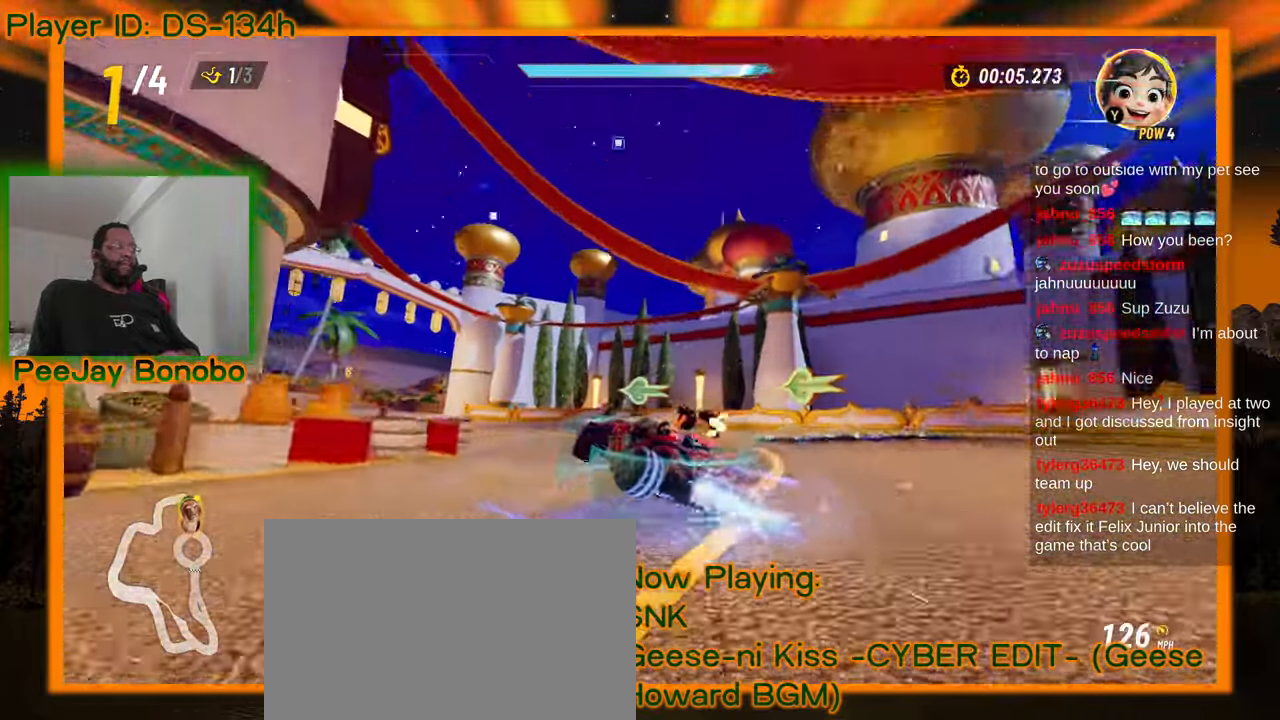
{"buttons": [], "left_stick": "right", "events": [[484, "left_stick", "right"]]}
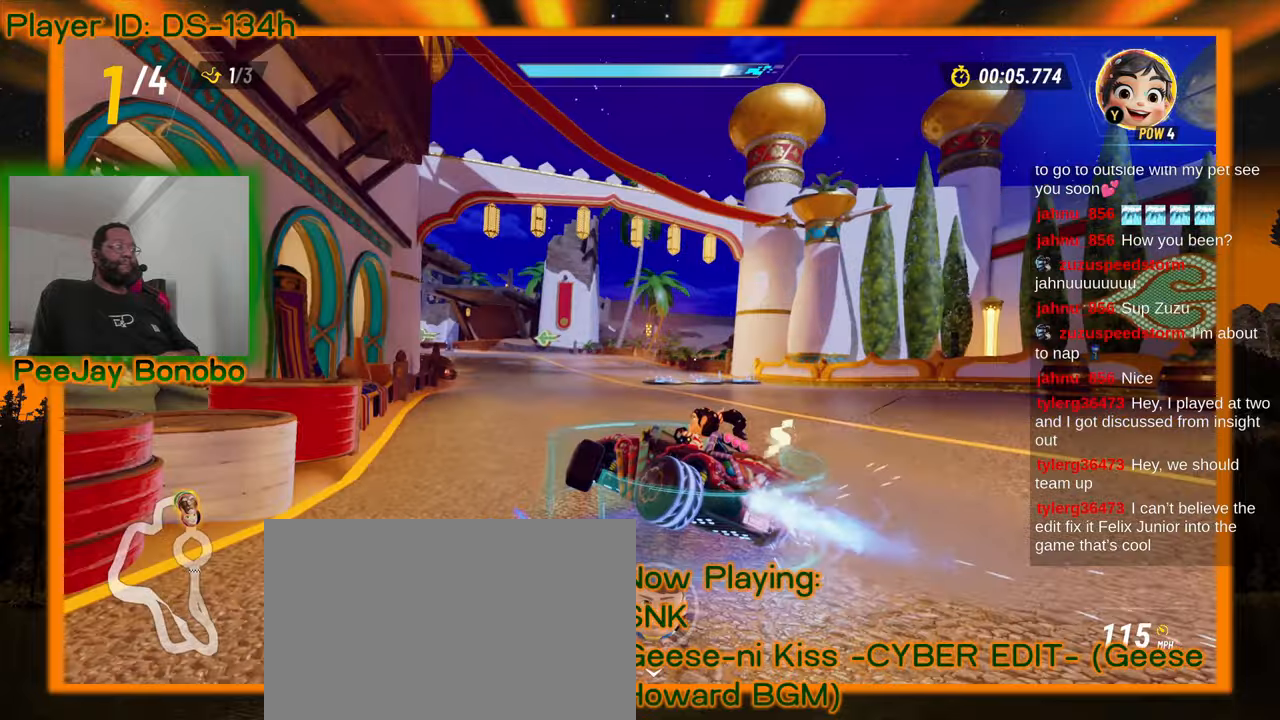
{"buttons": [], "left_stick": "up-left", "events": [[350, "left_stick", "up-left"]]}
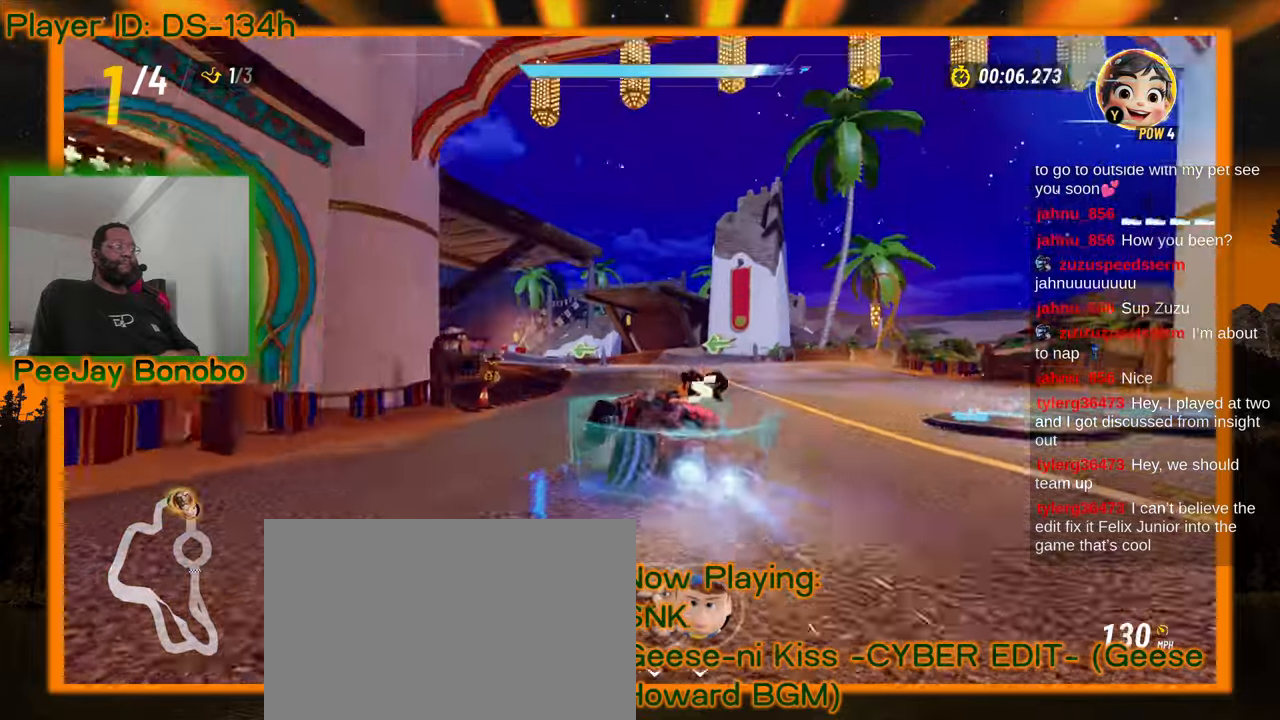
{"buttons": [], "left_stick": "right", "events": [[200, "left_stick", "right"]]}
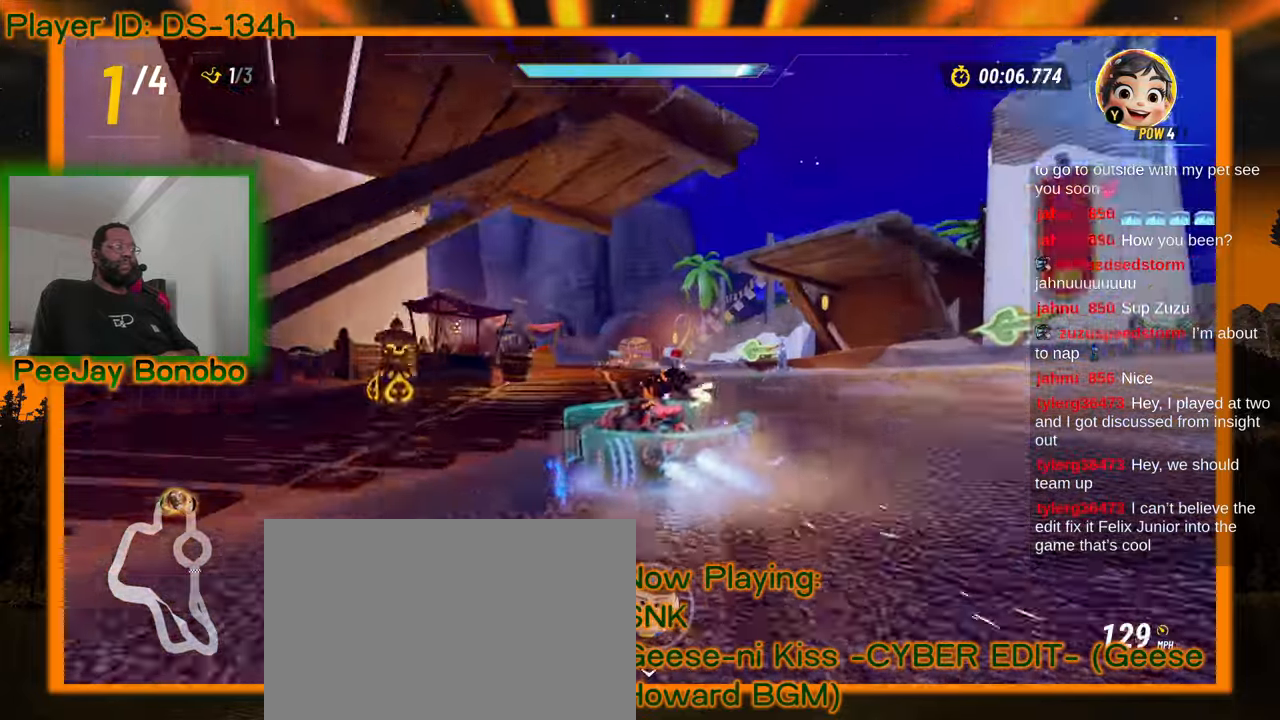
{"buttons": [], "left_stick": "right", "events": [[50, "left_stick", "left"], [200, "left_stick", "right"]]}
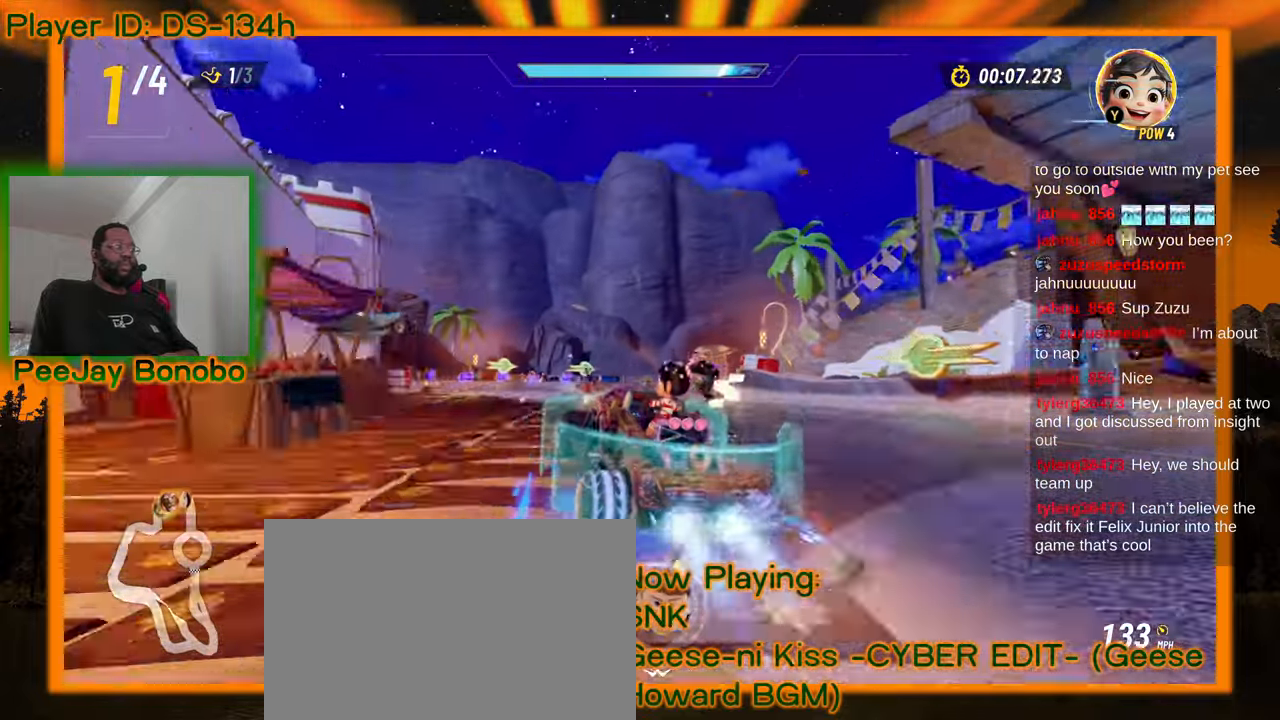
{"buttons": [], "left_stick": "right", "events": []}
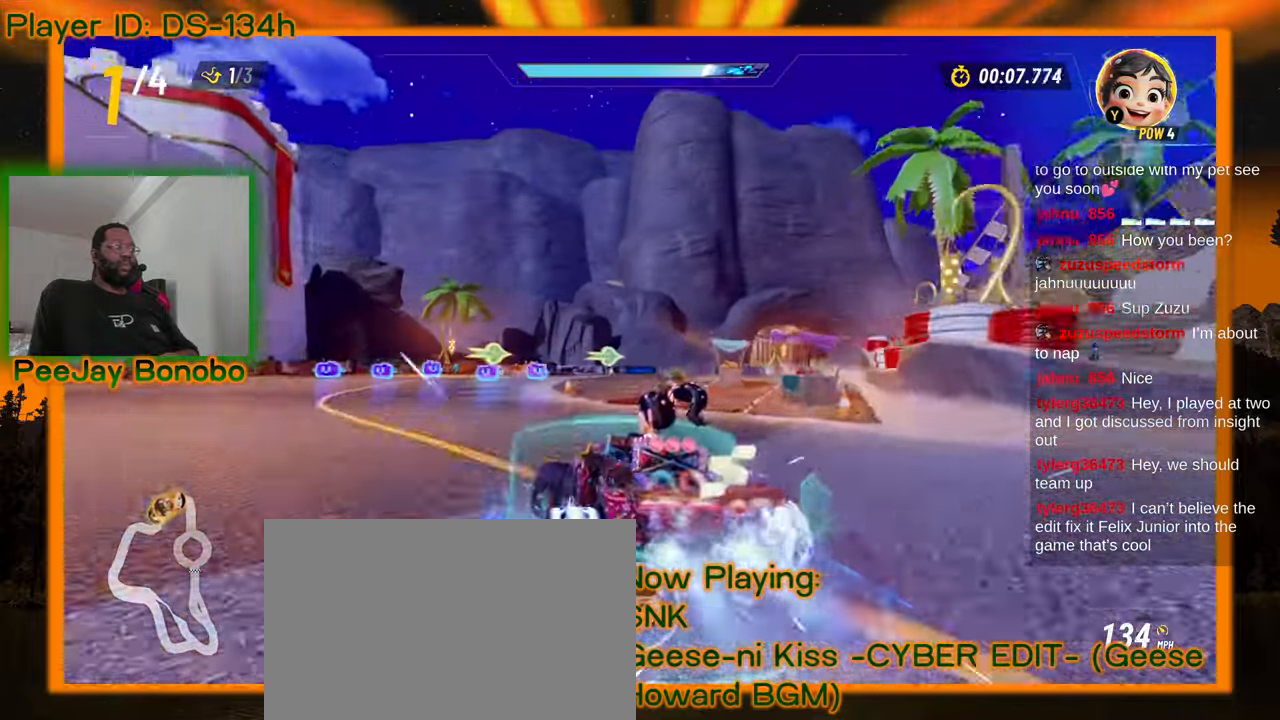
{"buttons": [], "left_stick": "left", "events": [[250, "left_stick", "left"]]}
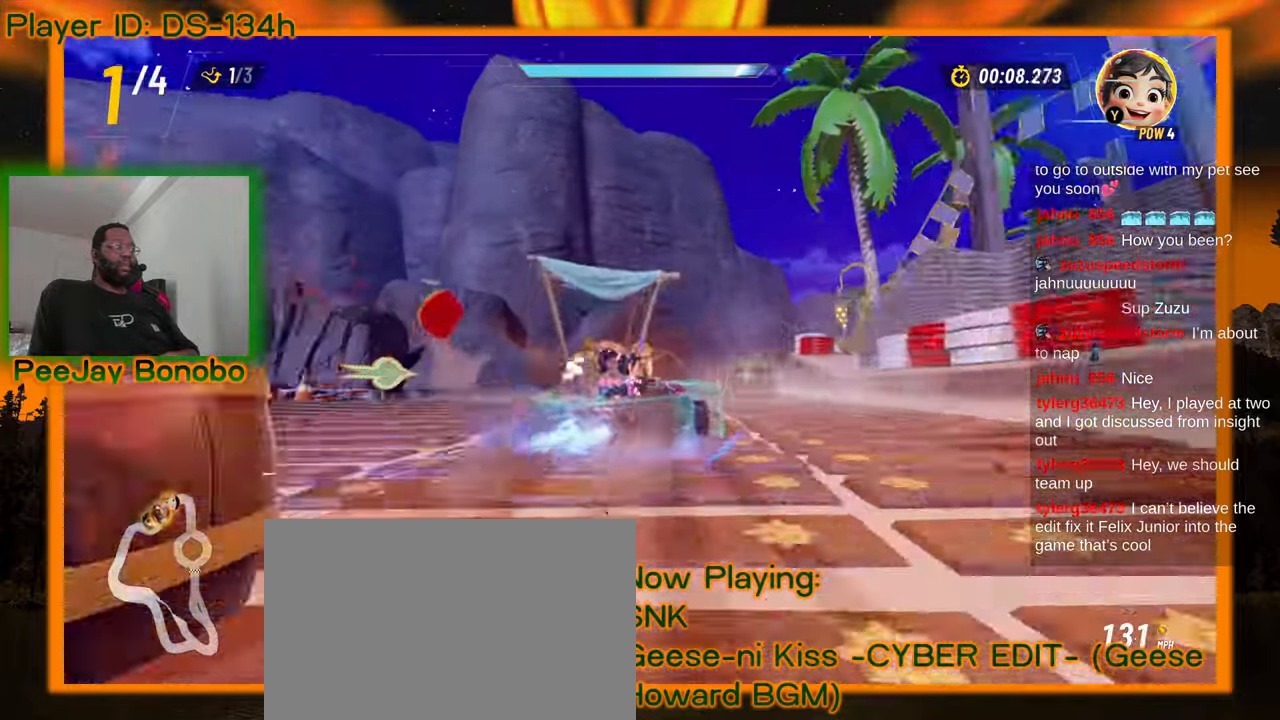
{"buttons": [], "left_stick": "left", "events": []}
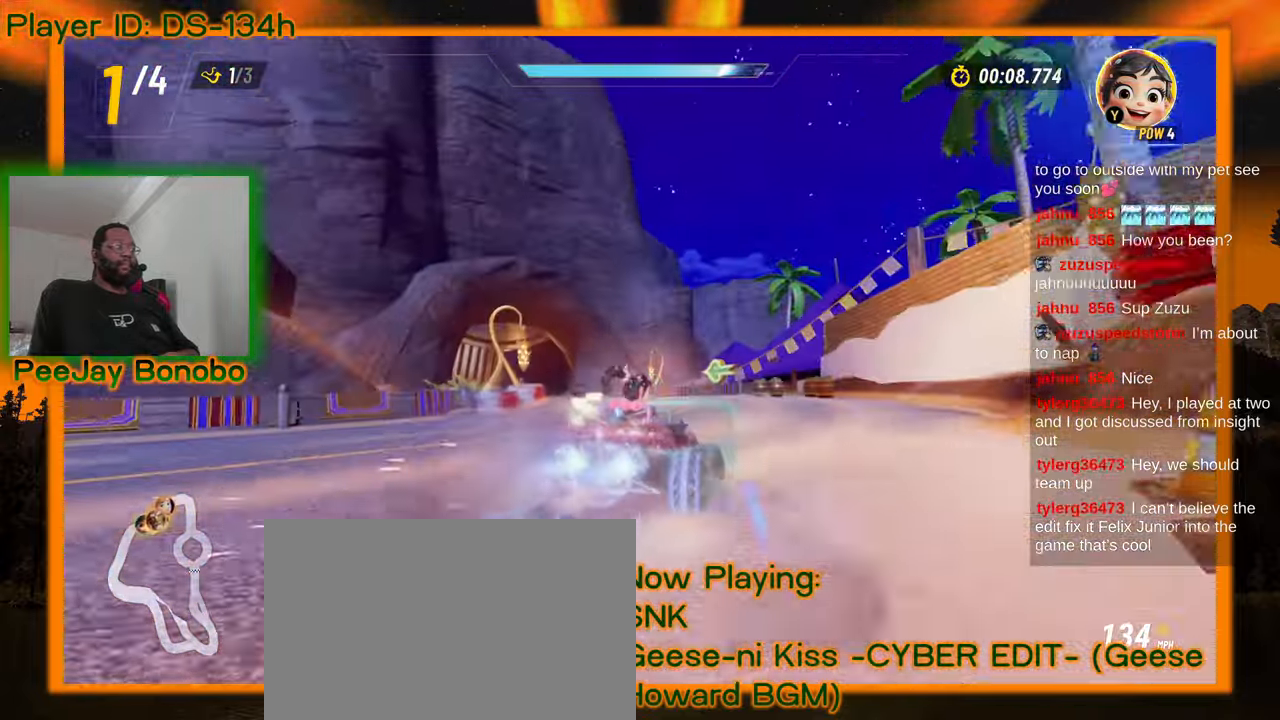
{"buttons": [], "left_stick": "right", "events": [[217, "left_stick", "up-left"], [434, "left_stick", "right"]]}
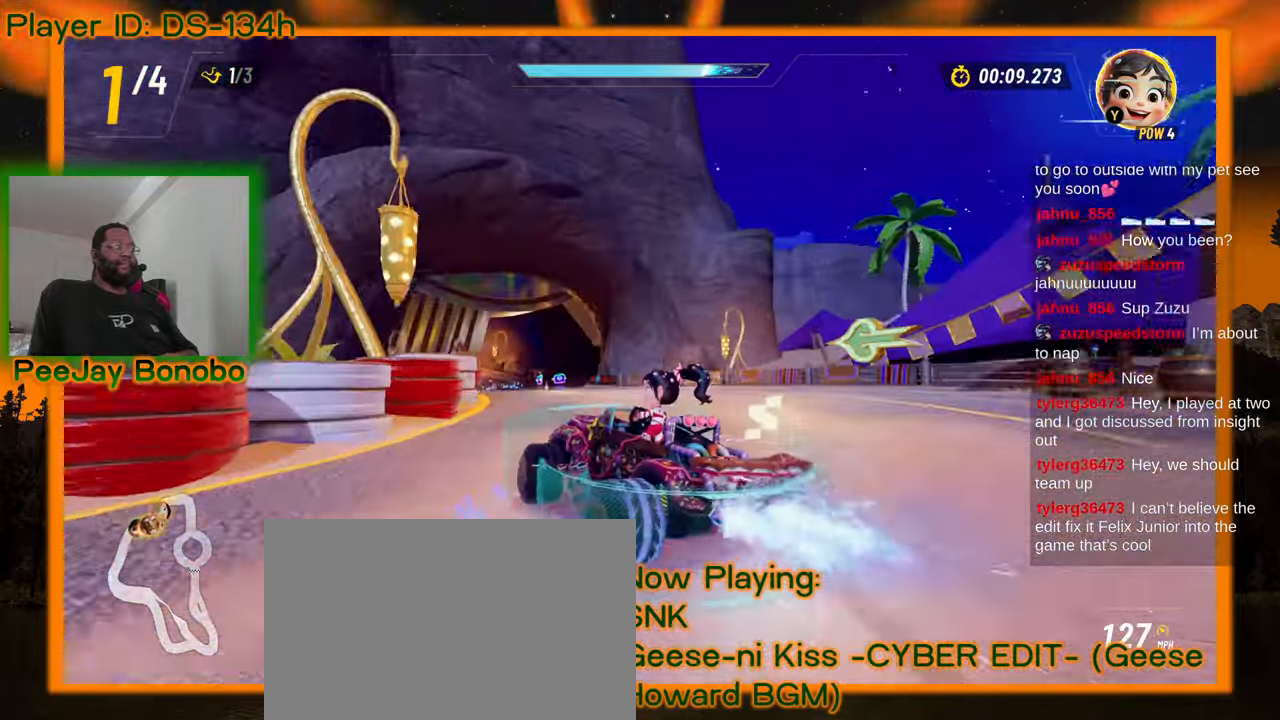
{"buttons": [], "left_stick": "right", "events": []}
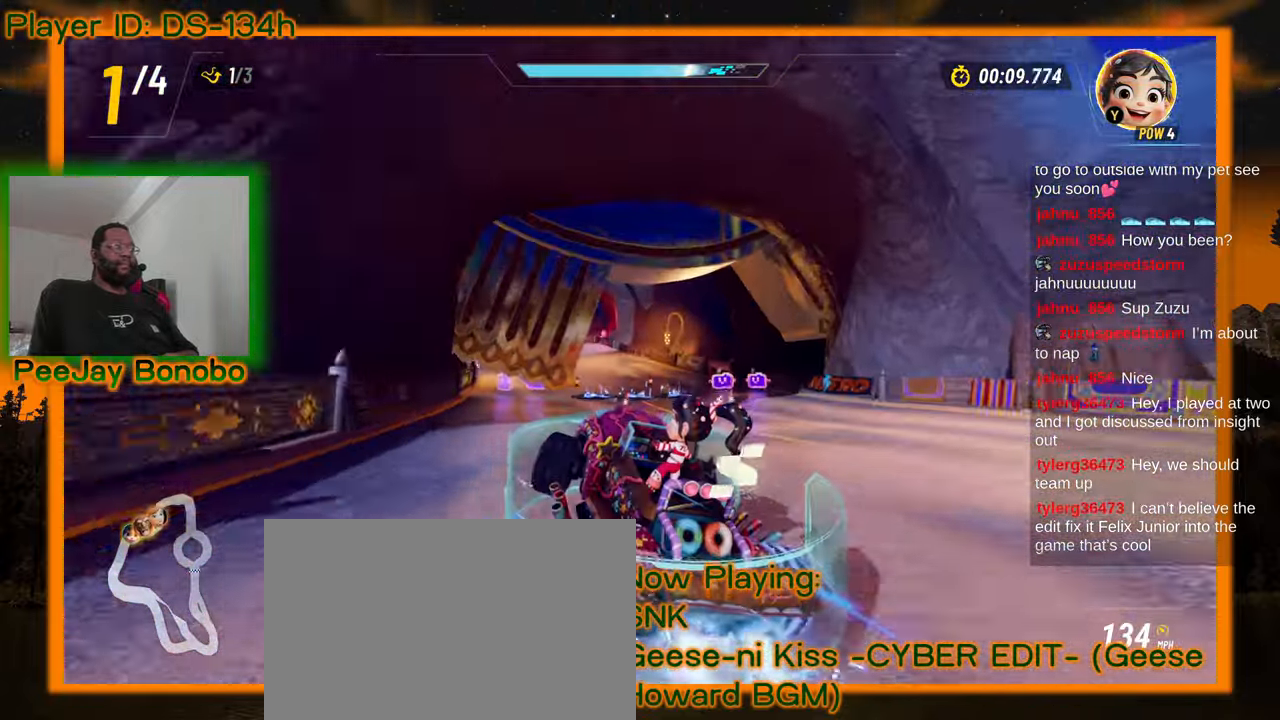
{"buttons": [], "left_stick": "right", "events": [[167, "left_stick", "up-left"], [400, "left_stick", "right"]]}
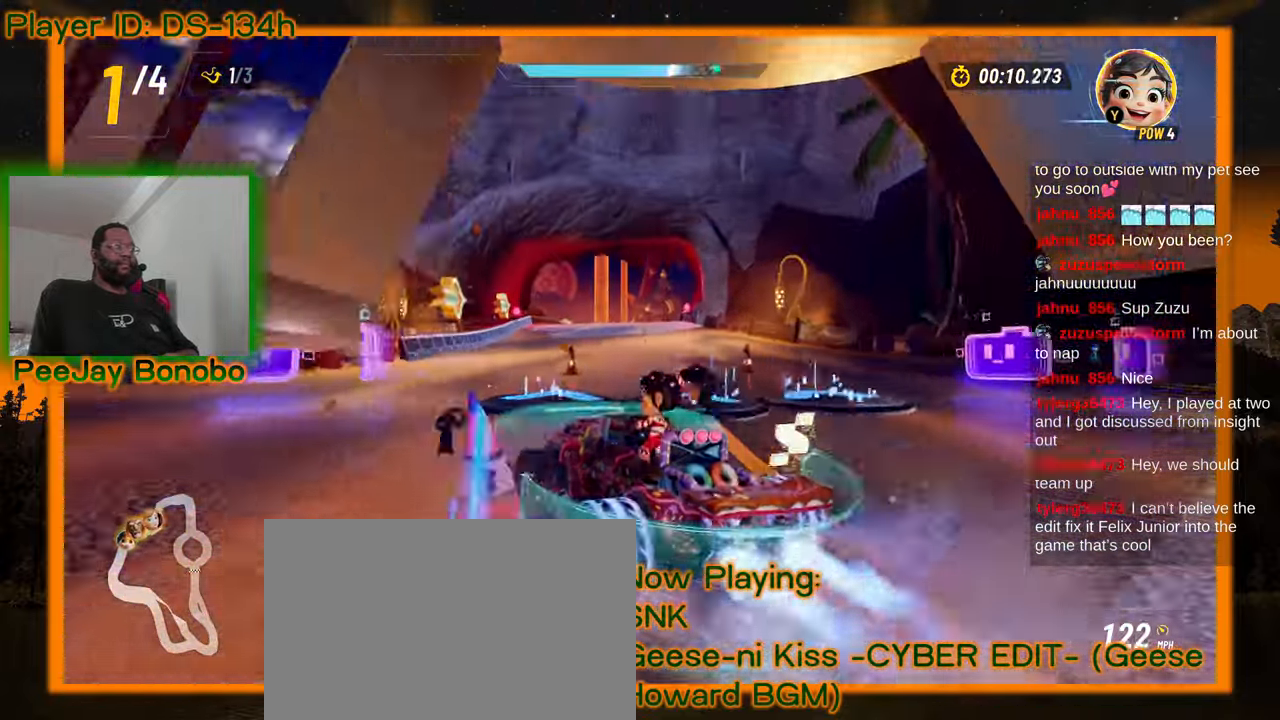
{"buttons": [], "left_stick": "right"}
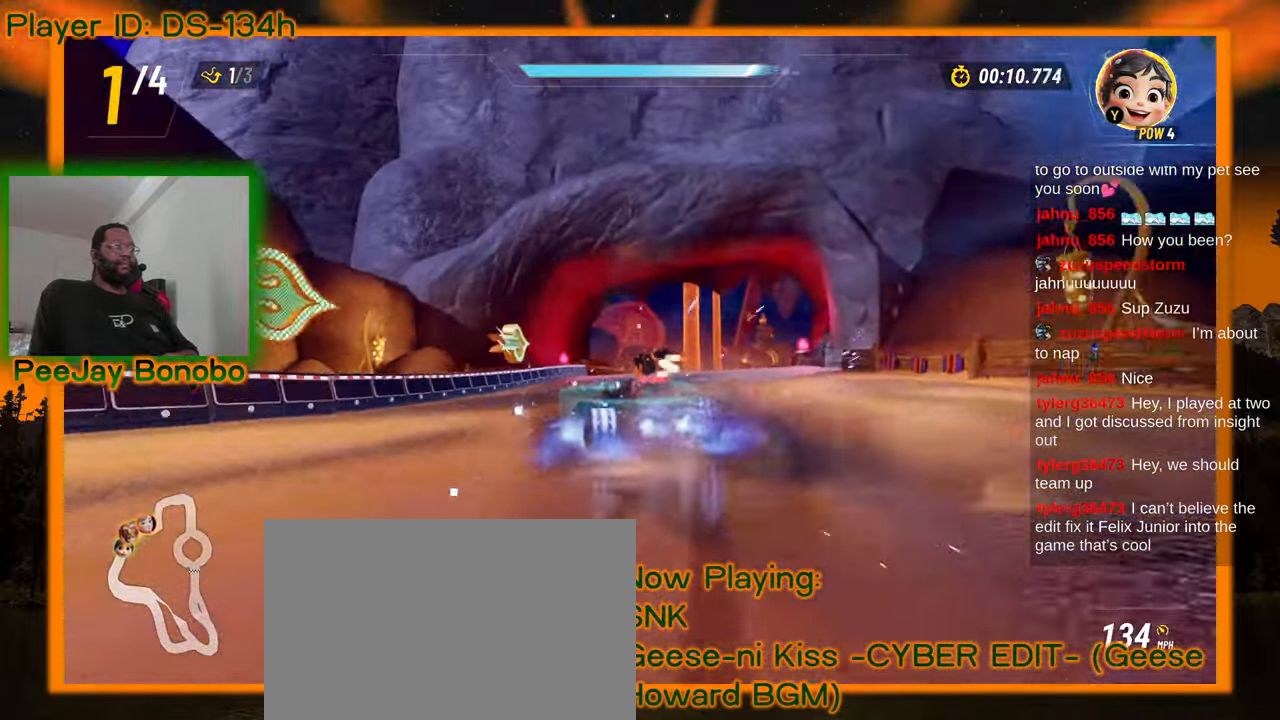
{"buttons": [], "left_stick": "up-left", "events": [[400, "left_stick", "up-left"]]}
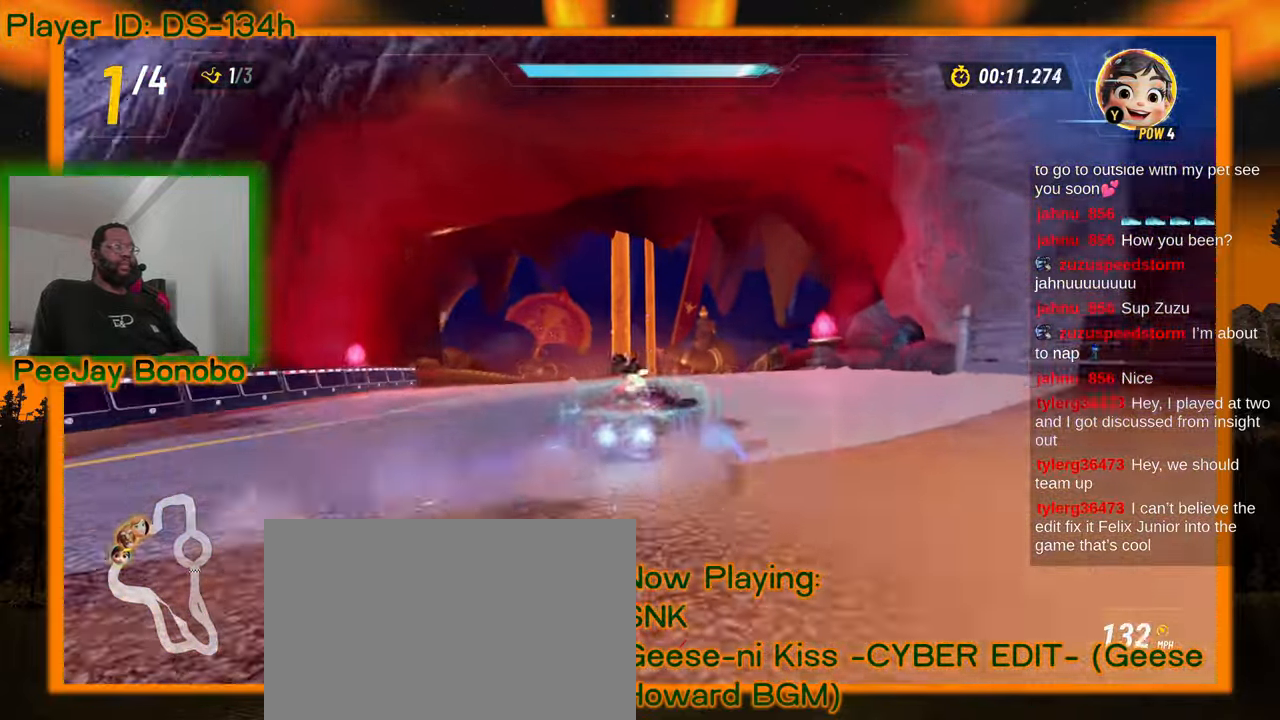
{"buttons": [], "left_stick": "up-left", "events": [[84, "left_stick", "right"], [384, "left_stick", "left"], [467, "left_stick", "up-left"]]}
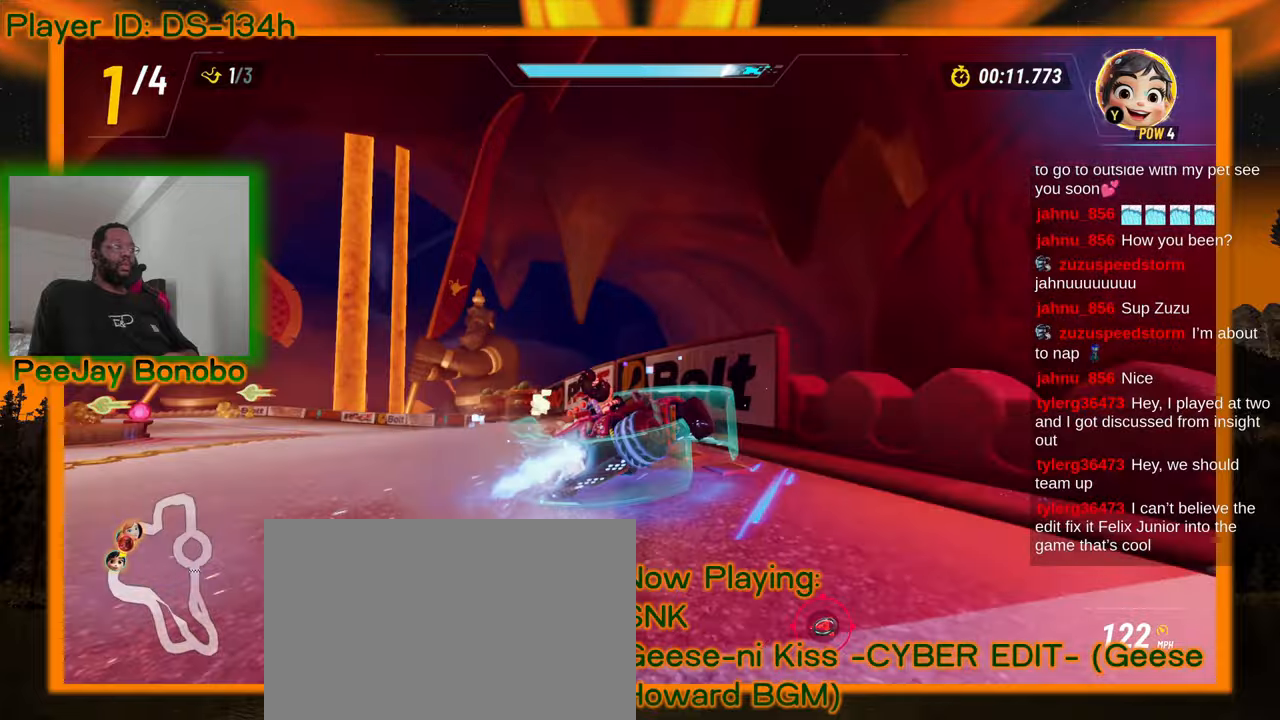
{"buttons": [], "left_stick": "up-left", "events": []}